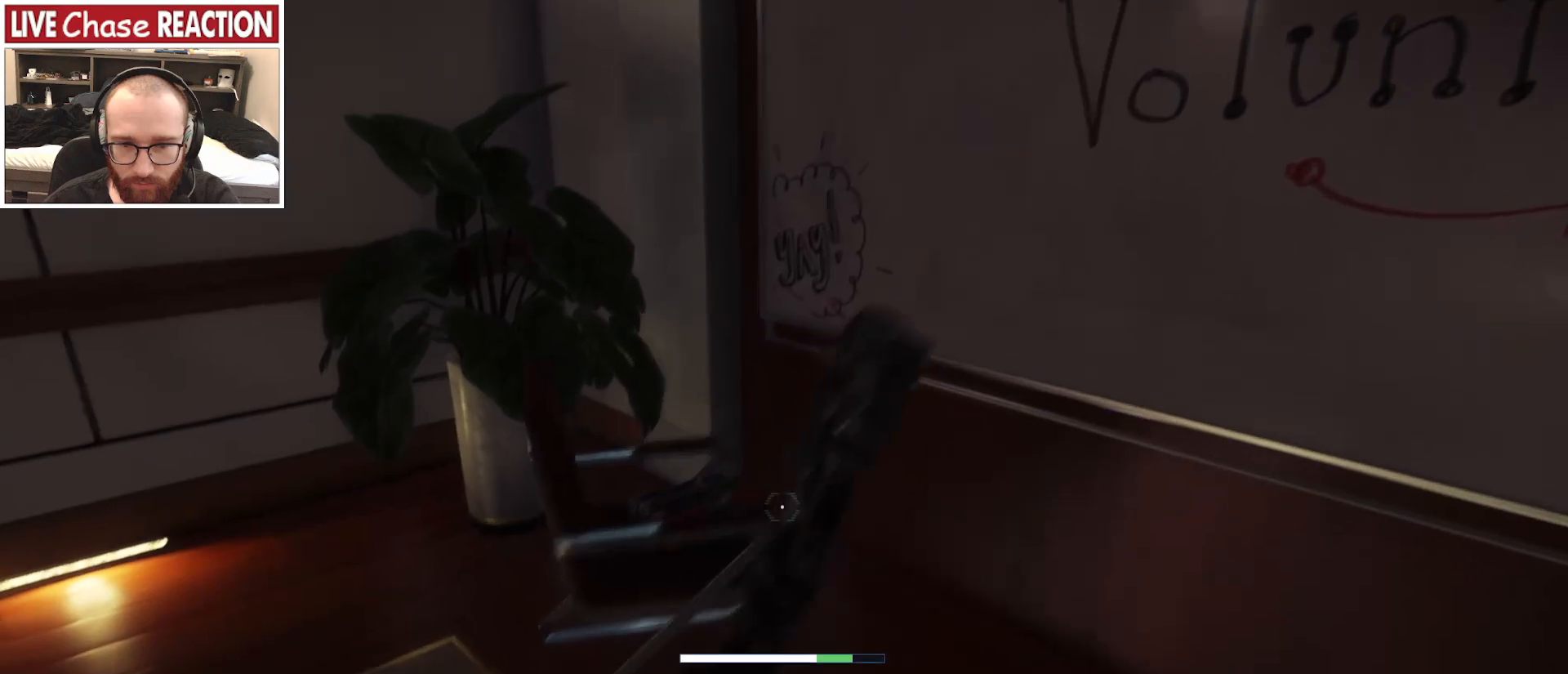
Gameplay with keyboard and mouse; each line is a JSON object with the keys and mouse buttons held at the frame after it. "events" lists presses ("down") and releases ("up") of ".", "/", "0", "1", "2", "3", "4", "5", "6", "7", "8", "9", "a", "alt_l", "alt_r", "b", "backslash", "backspace", "c", "caps_lock", "comma", "ctrl_l", "ctrl_r", "d", "e", "equals", "escape", "f", "f1", "f10", "f11", "f12", "f2", "f3", "f4", "f5", "f6", "f7", "f8", "f9", "g", "h", "i", "j", "k", "l", "lbracket", "m", "minus", "n", "o", "p", "q", "quote", "r", "rbracket", "return", "s", "semicolon", "shift_l", "shift_r", "space", "super", "t", "tab", "tilde", "u", "v", "w", "x", "y", "z", "mouse_left", "mouse_wheel", "mouse_right", "mouse_mb4" and "mouse_mb5" between this image and that frame as [ms after this image, input, new state], when the widget could be followed in between. "mouse_left", "mouse_wheel", "mouse_right", "mouse_mb4", "mouse_mb5" = the "left", "wheel", "right", "mb4", "mb5" buttons of the "mouse" list. No other keys are recorded. "wheel" means that the mouse wheel is clicked or scrolled. Mouse movement is not recorded.
{"keys": ["d", "w"], "mouse": [], "events": [[250, "d", "down"], [350, "s", "up"], [483, "w", "down"]]}
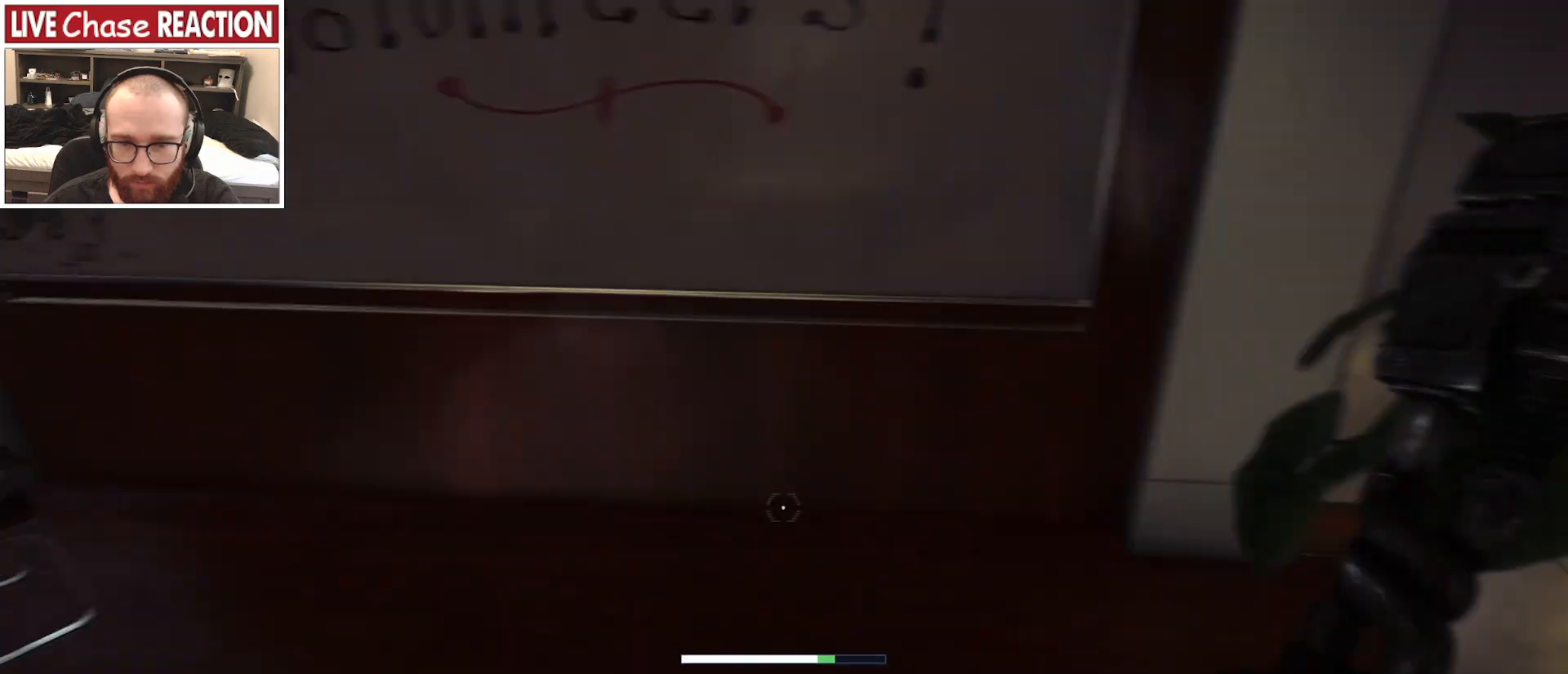
{"keys": ["w"], "mouse": [], "events": [[17, "d", "up"]]}
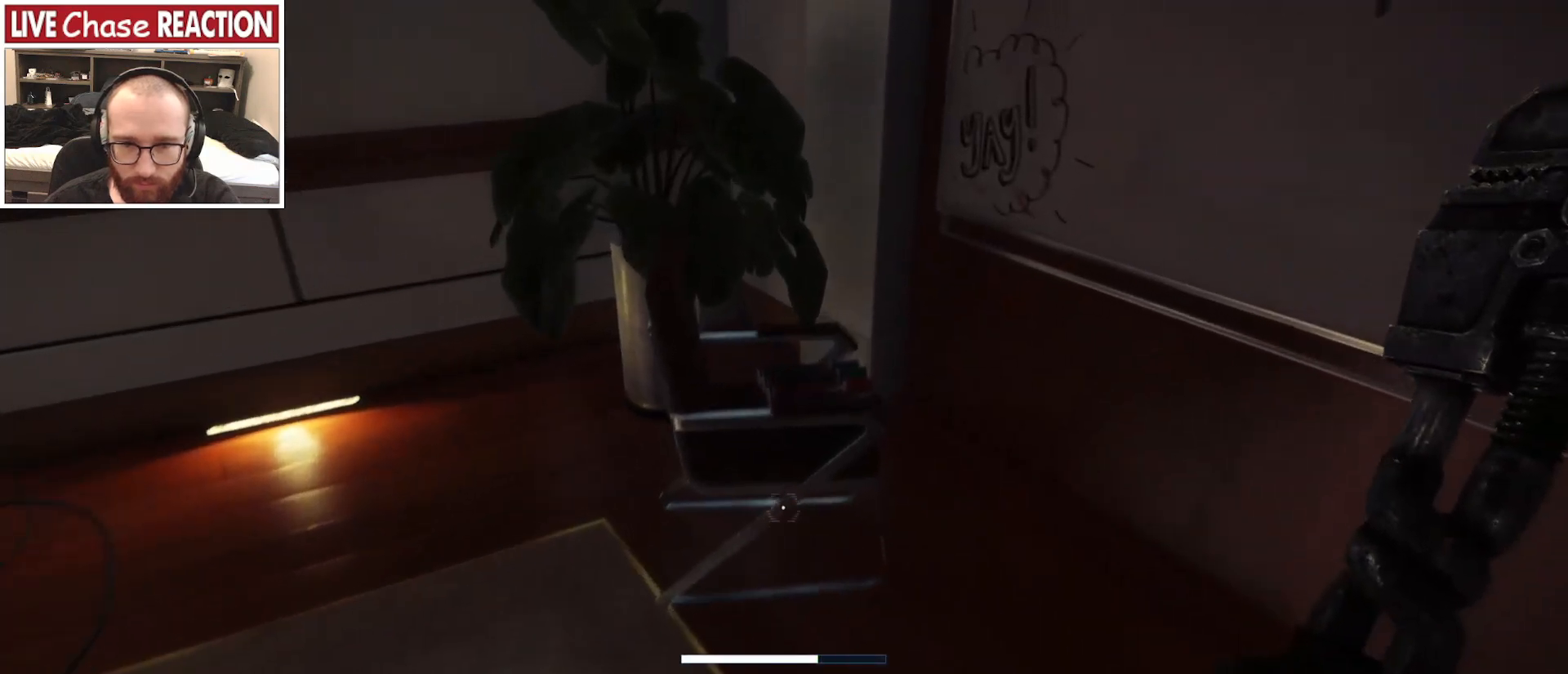
{"keys": [], "mouse": [], "events": [[217, "w", "up"]]}
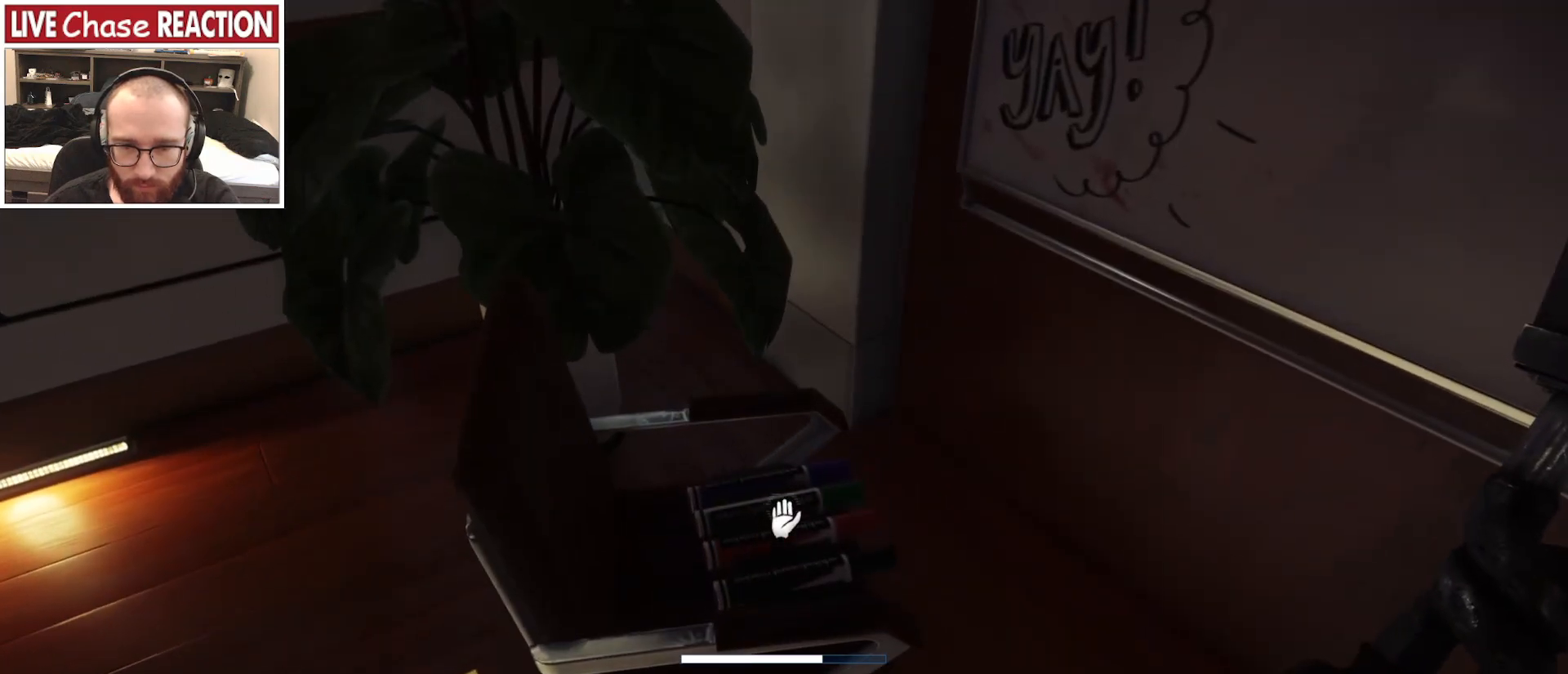
{"keys": [], "mouse": [], "events": [[17, "mouse_left", "down"], [117, "mouse_left", "up"]]}
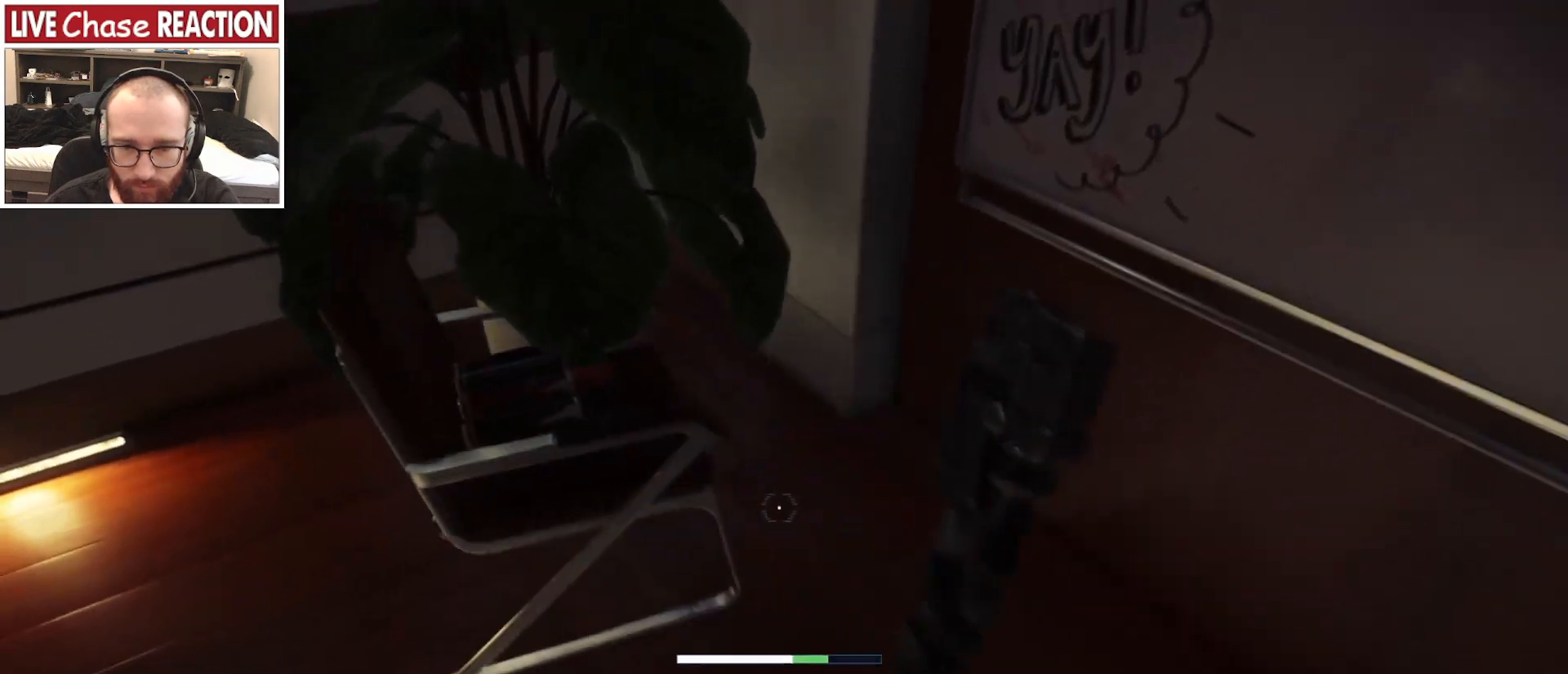
{"keys": ["s"], "mouse": [], "events": [[333, "s", "down"]]}
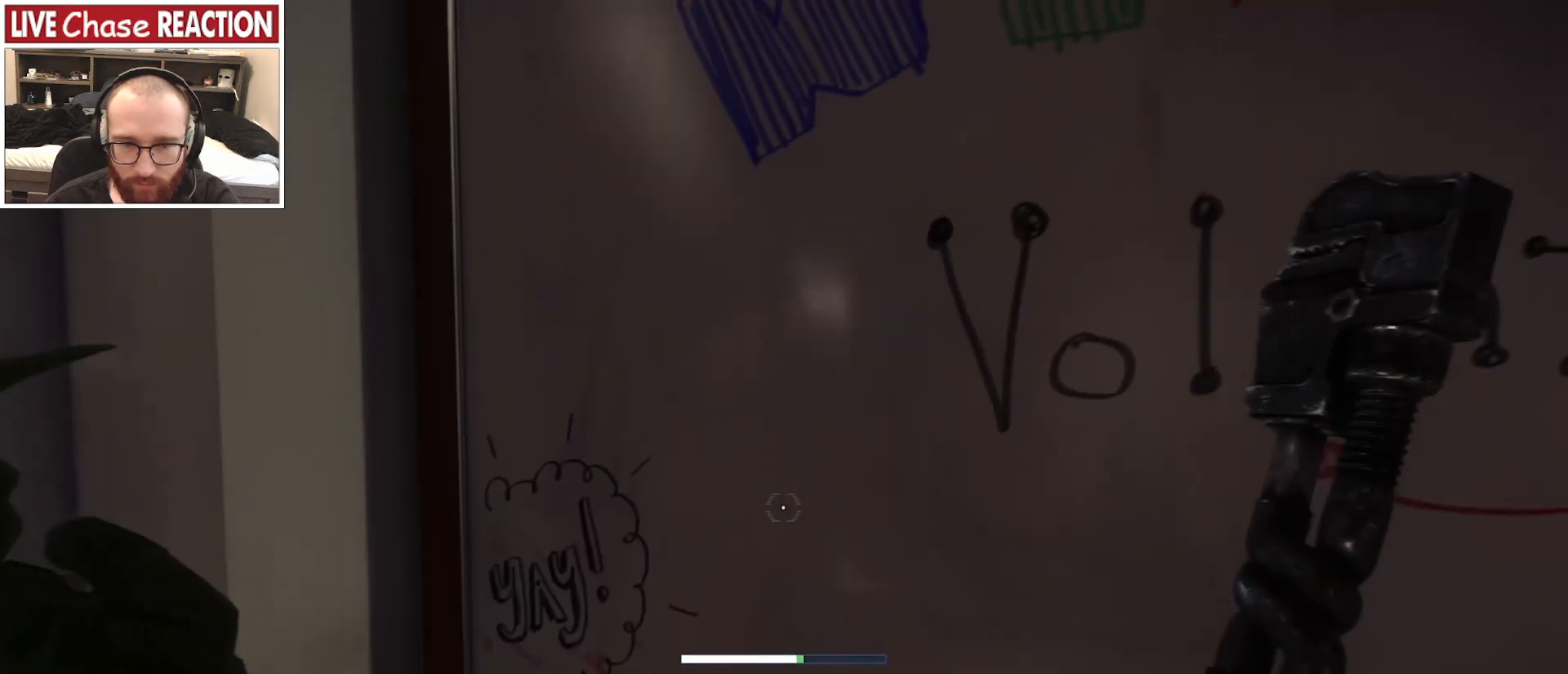
{"keys": ["s"], "mouse": [], "events": []}
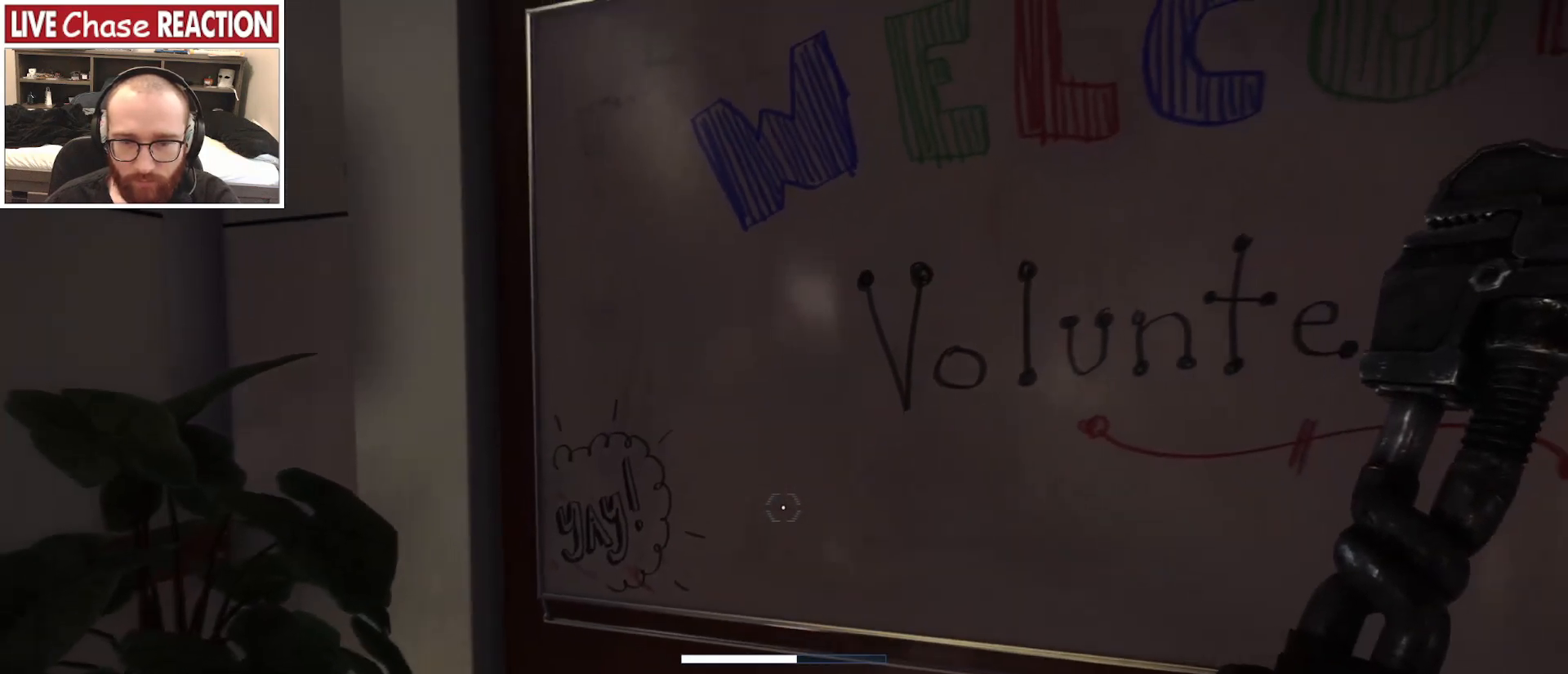
{"keys": ["d", "w"], "mouse": [], "events": [[117, "d", "down"], [150, "s", "up"], [383, "w", "down"]]}
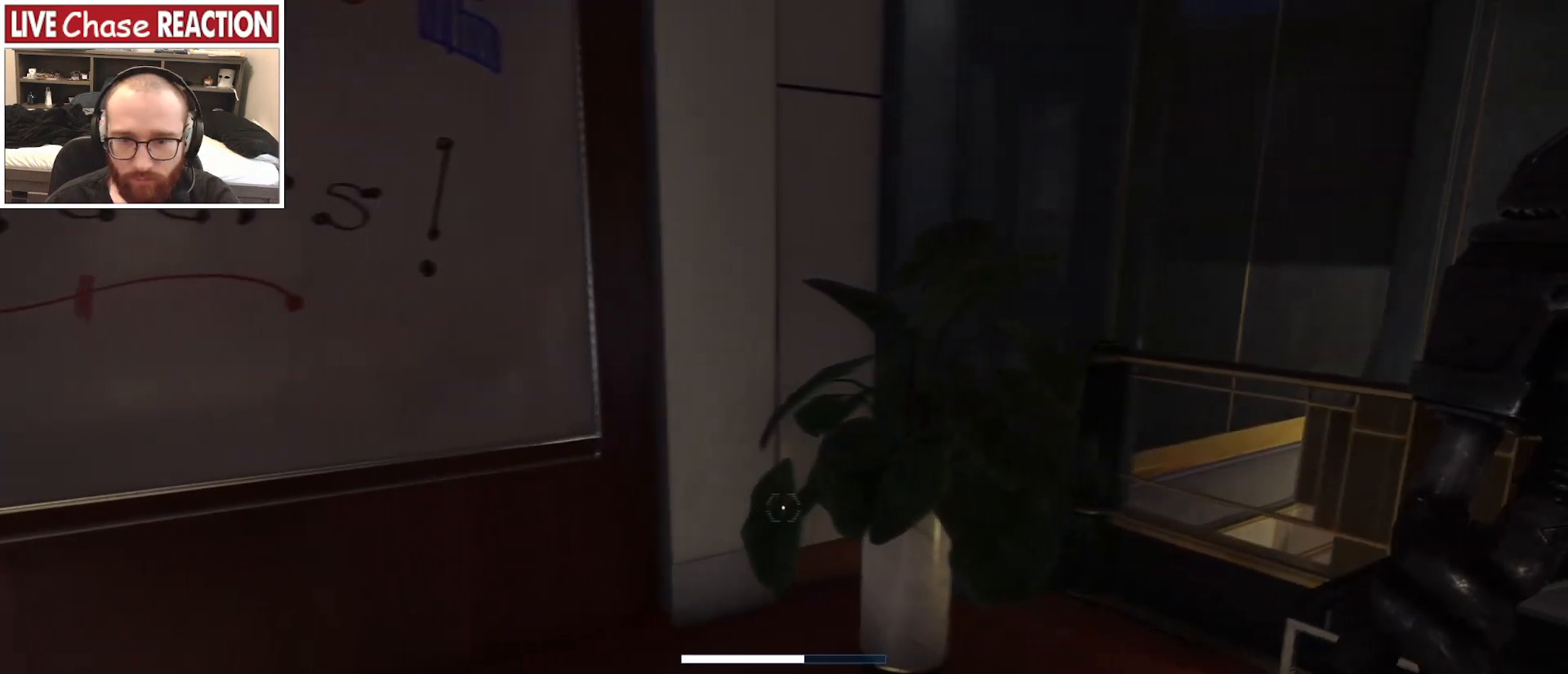
{"keys": [], "mouse": [], "events": [[150, "d", "up"], [483, "w", "up"]]}
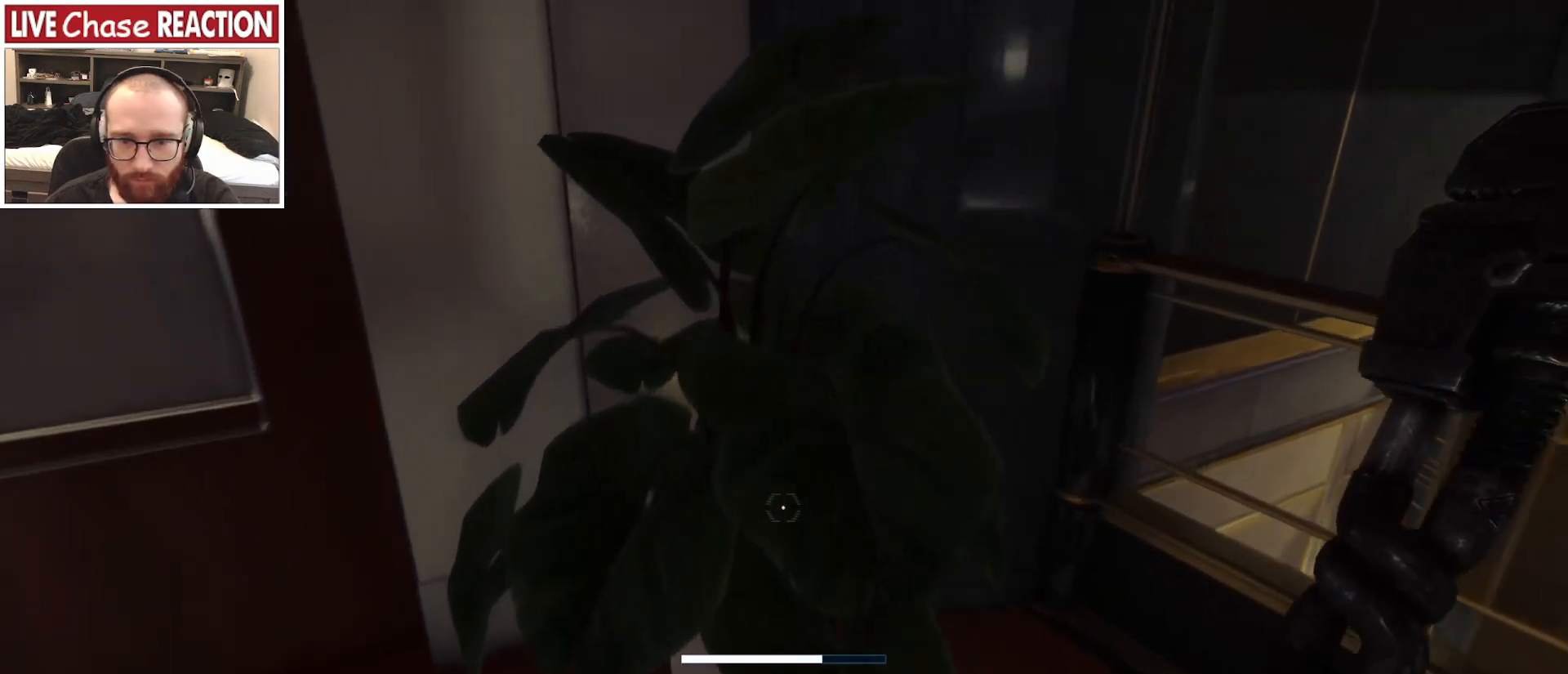
{"keys": ["a"], "mouse": [], "events": [[150, "a", "down"]]}
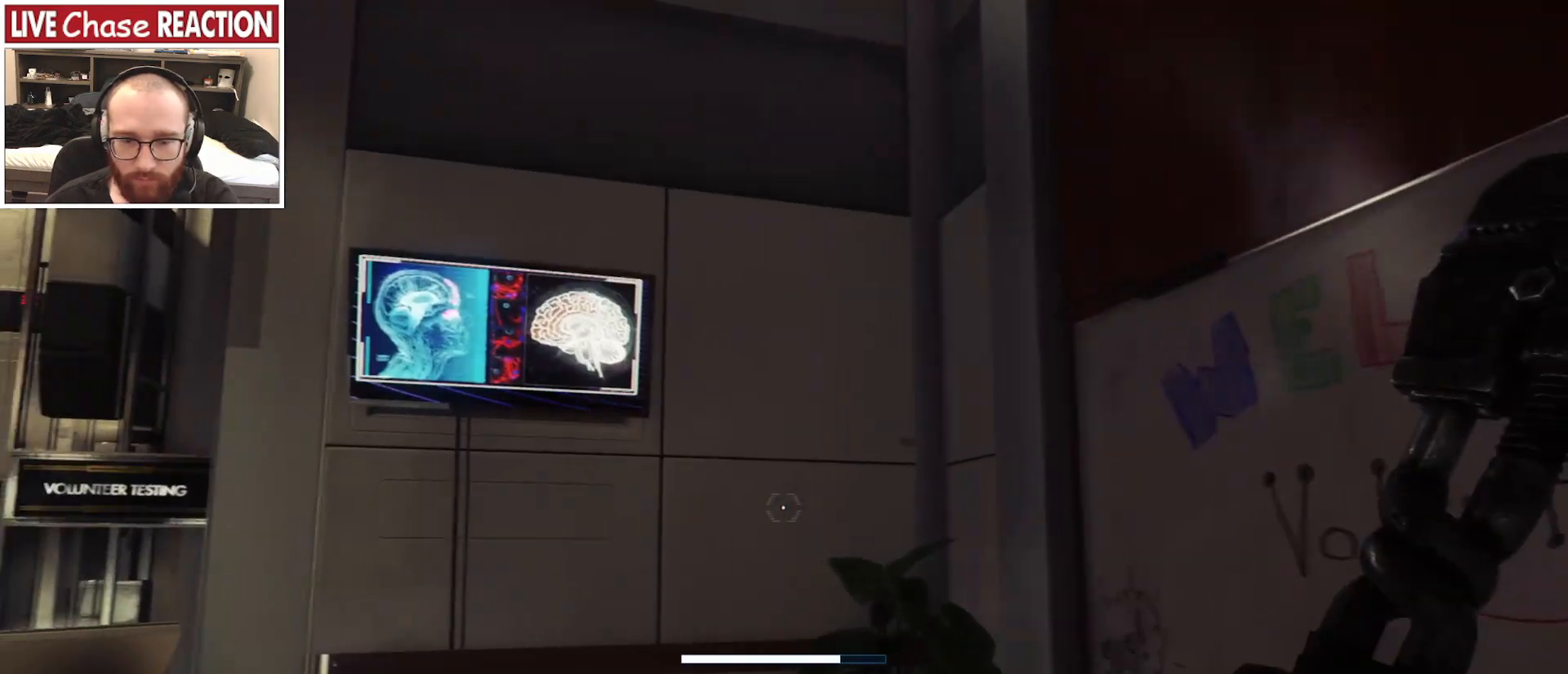
{"keys": ["a", "s"], "mouse": [], "events": [[100, "s", "down"]]}
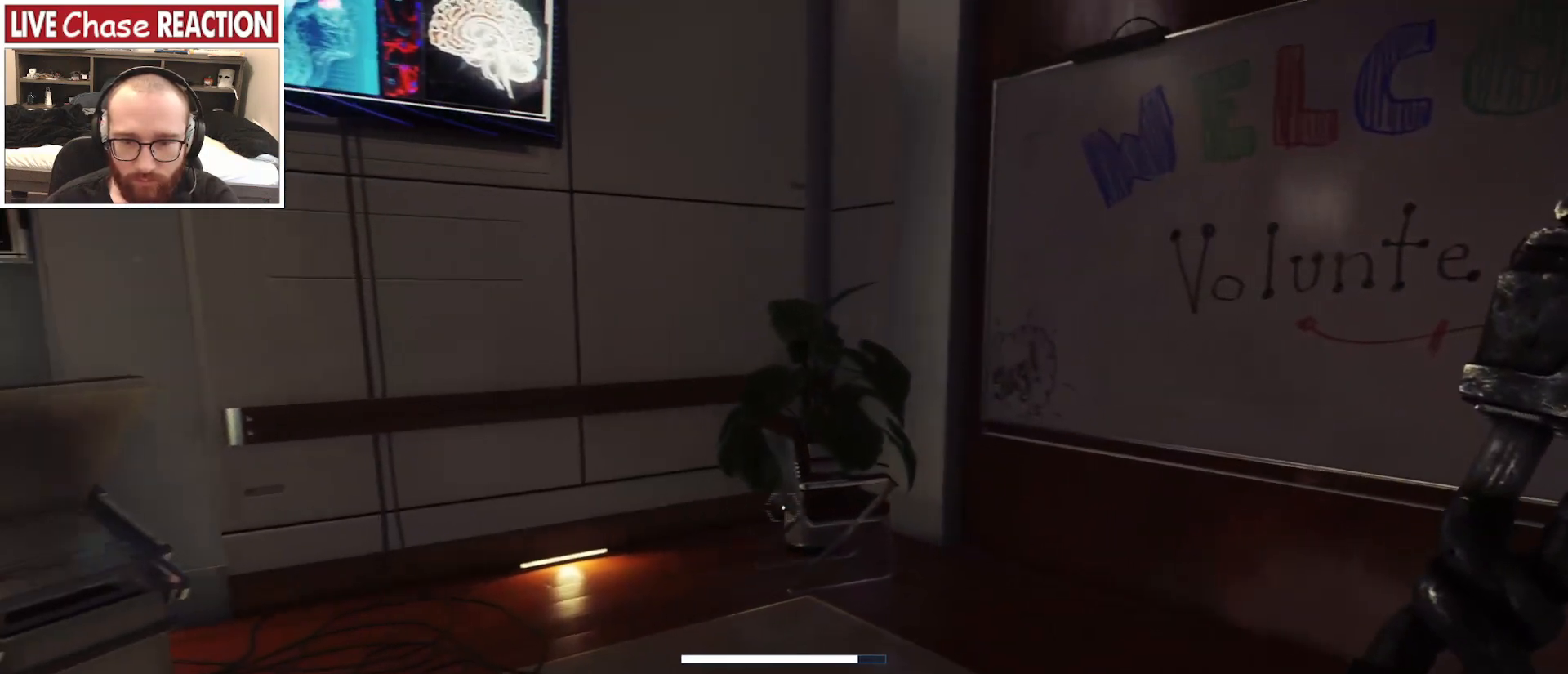
{"keys": ["s"], "mouse": [], "events": [[200, "a", "up"]]}
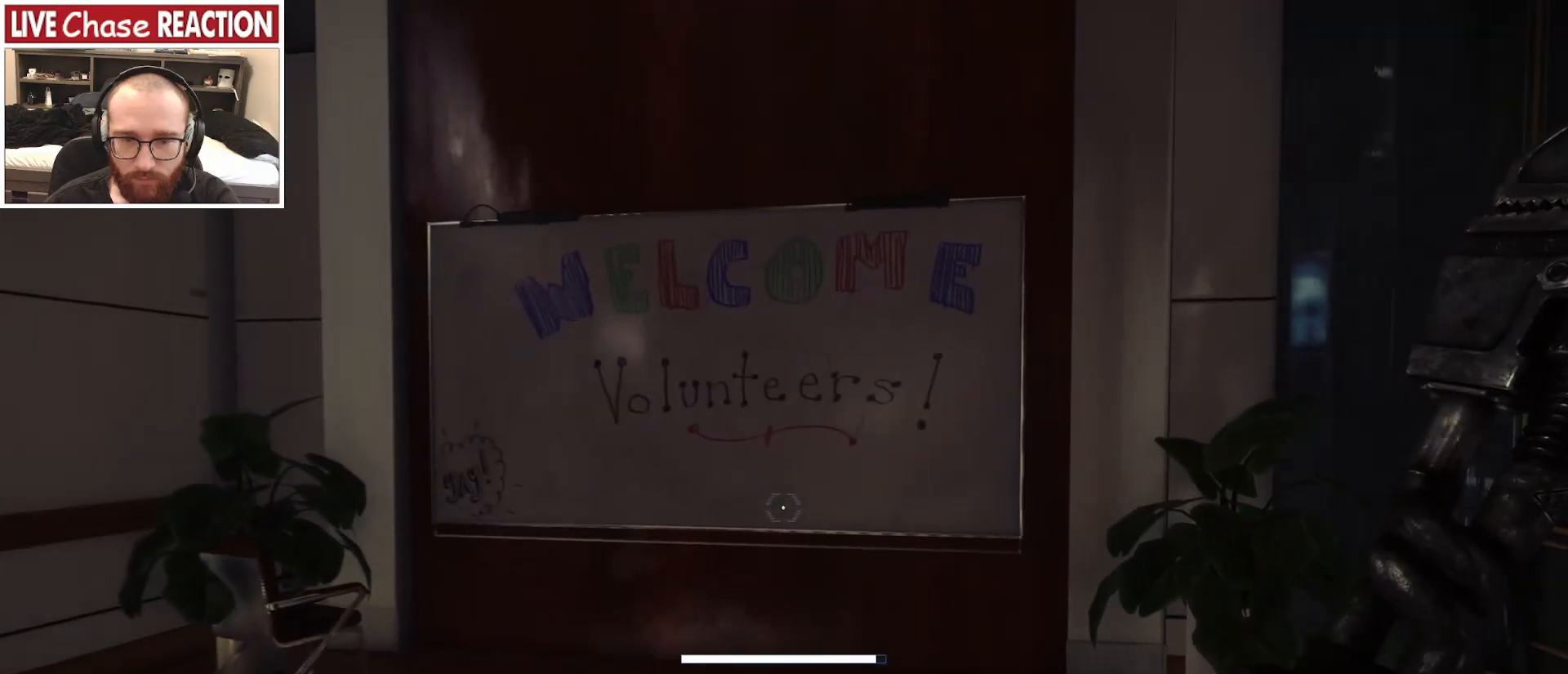
{"keys": [], "mouse": [], "events": [[250, "s", "up"]]}
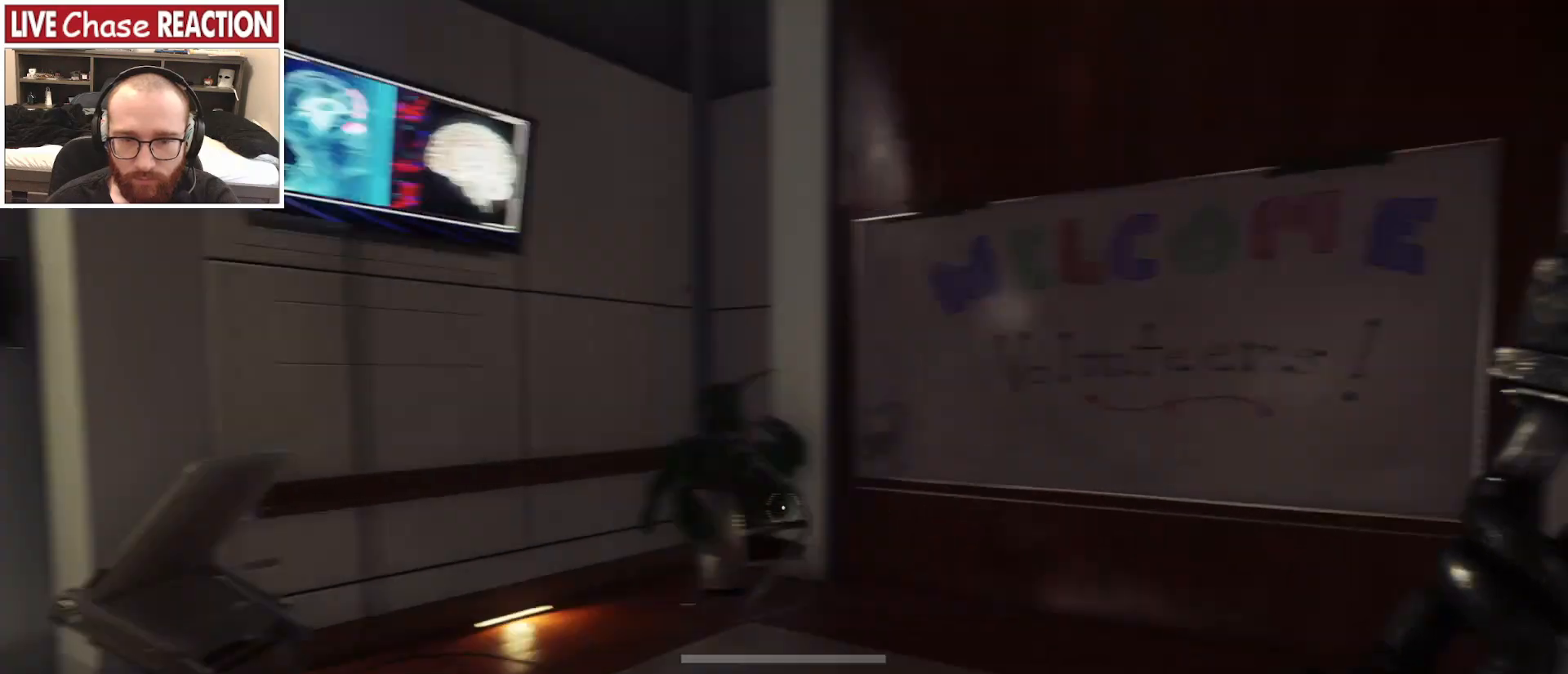
{"keys": ["w"], "mouse": [], "events": [[417, "w", "down"]]}
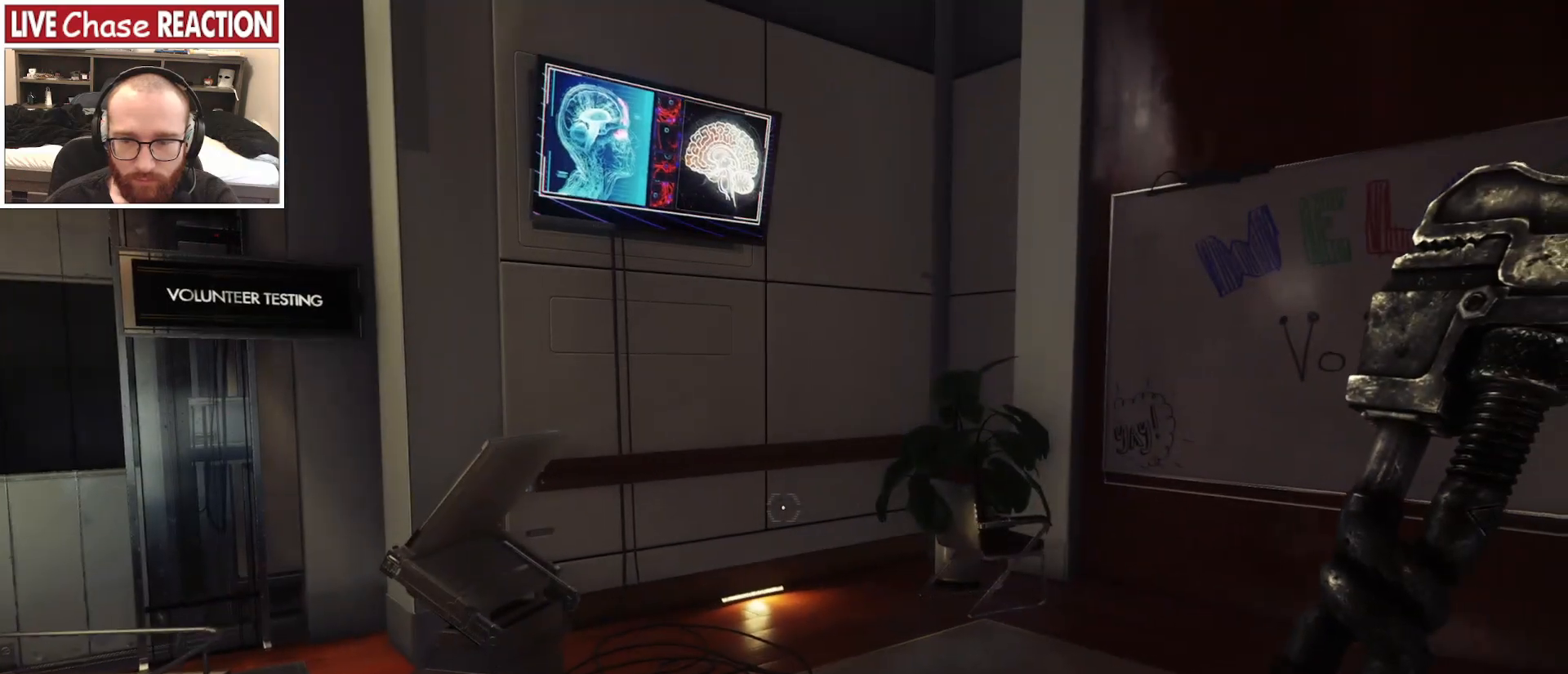
{"keys": ["w"], "mouse": [], "events": []}
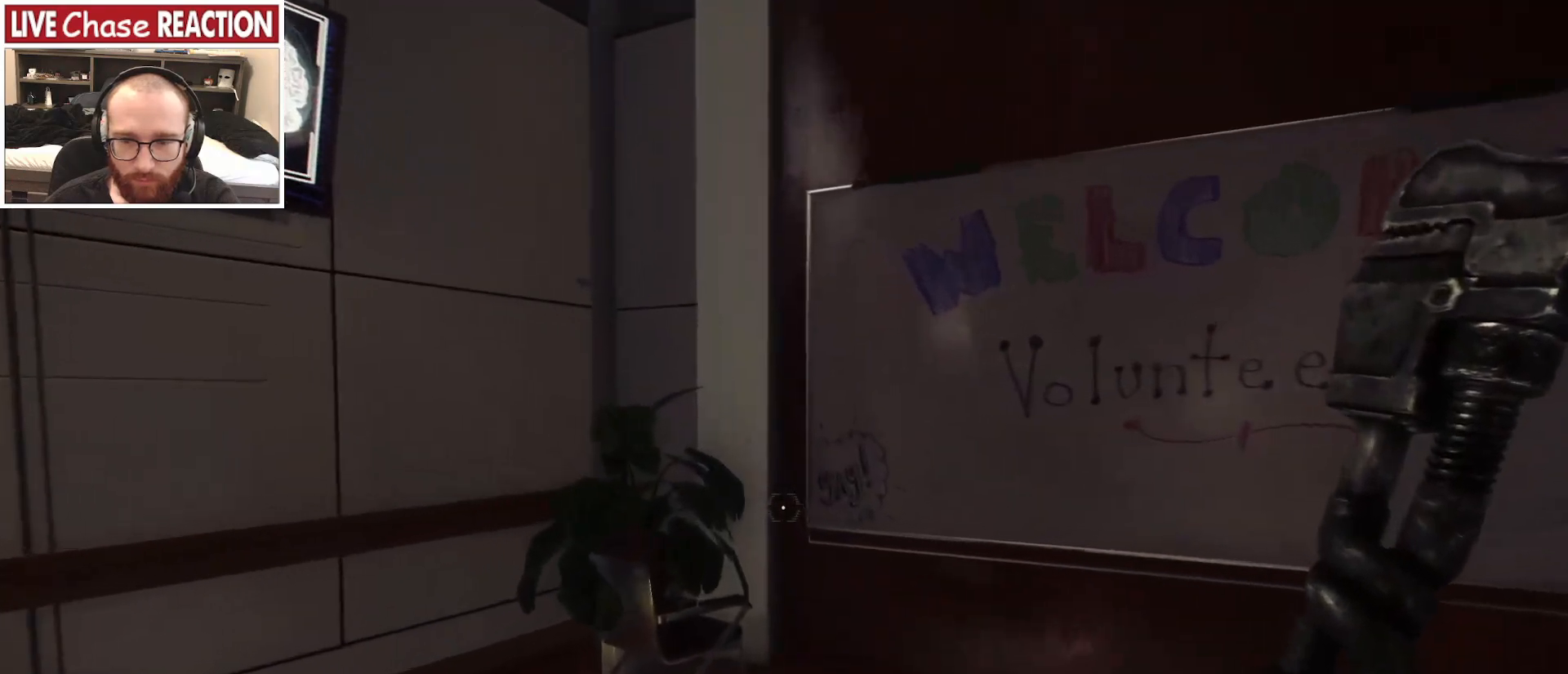
{"keys": [], "mouse": [], "events": [[67, "w", "up"]]}
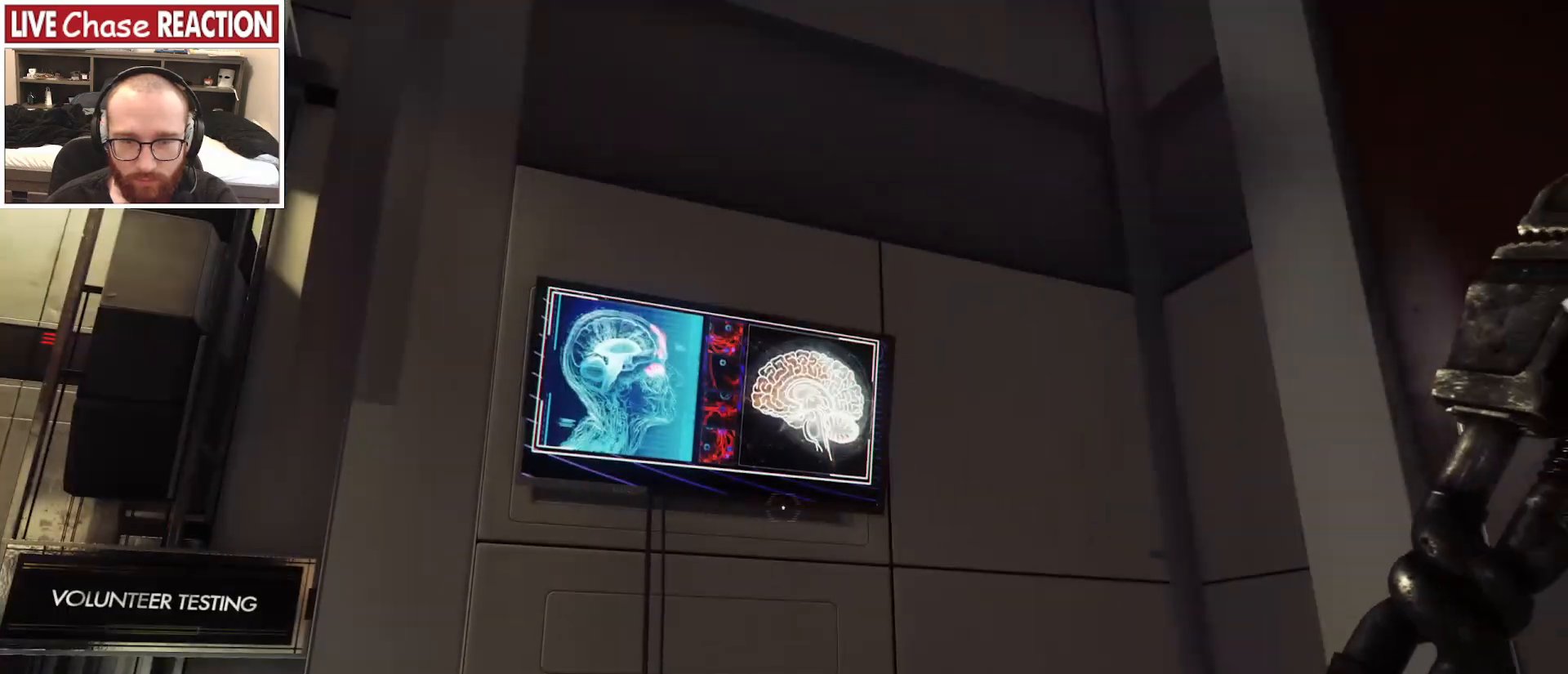
{"keys": ["a"], "mouse": [], "events": [[200, "a", "down"]]}
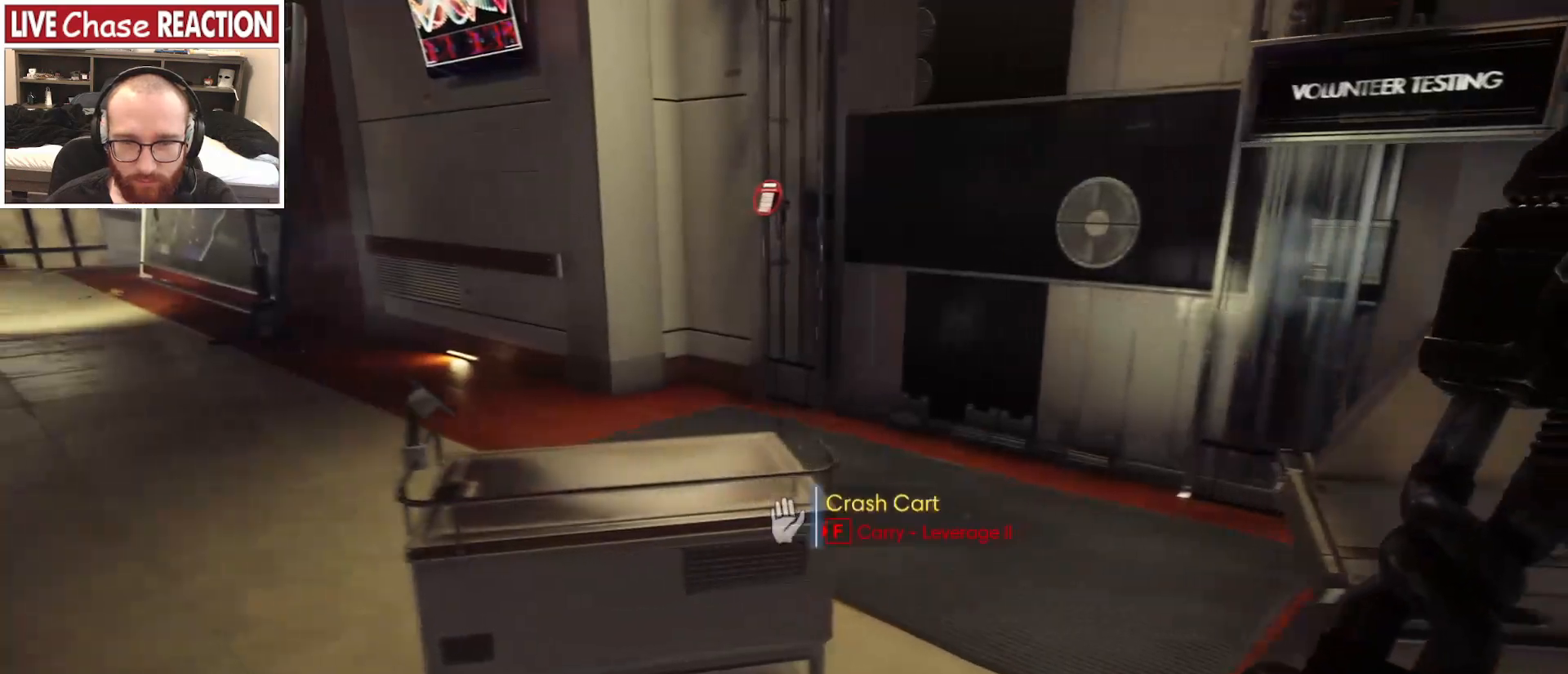
{"keys": ["a", "w"], "mouse": [], "events": [[150, "w", "down"]]}
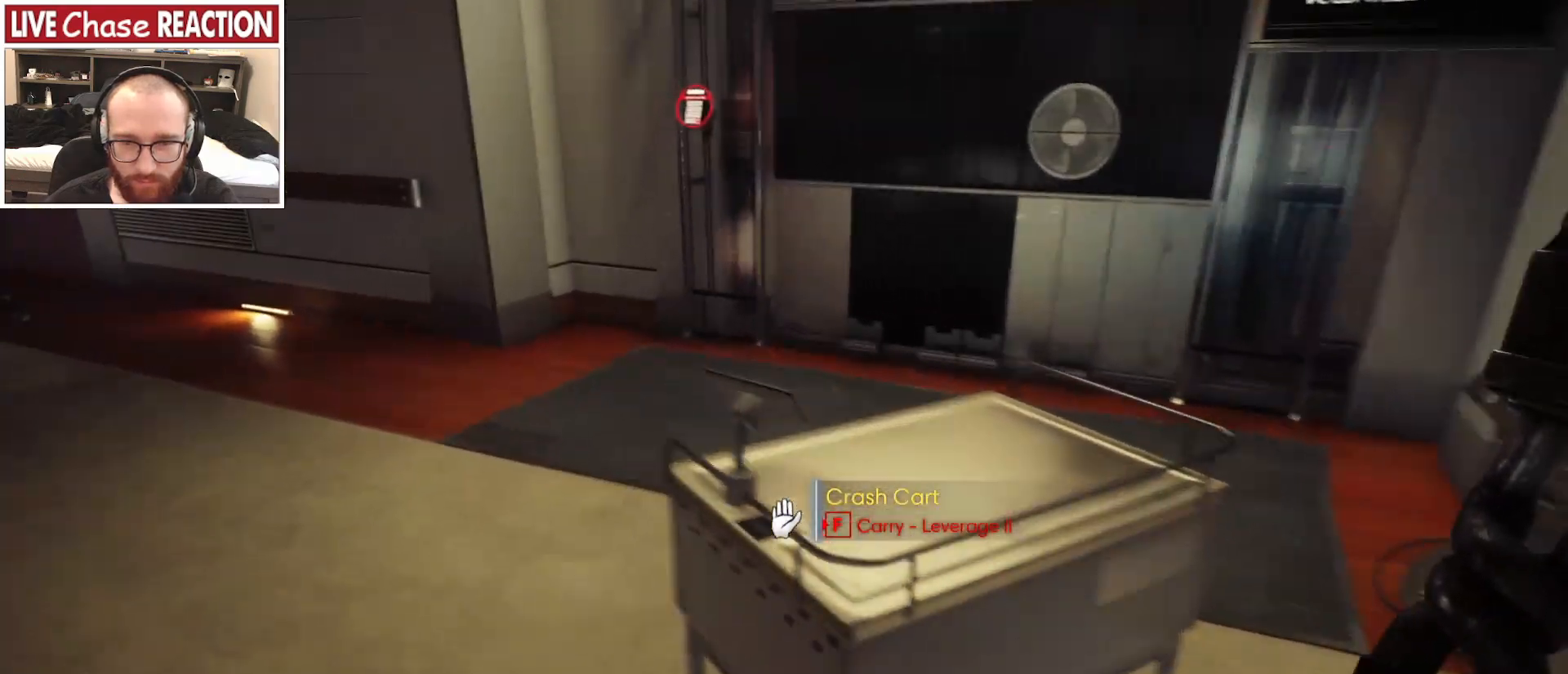
{"keys": ["a", "w"], "mouse": ["left"], "events": [[500, "mouse_left", "down"]]}
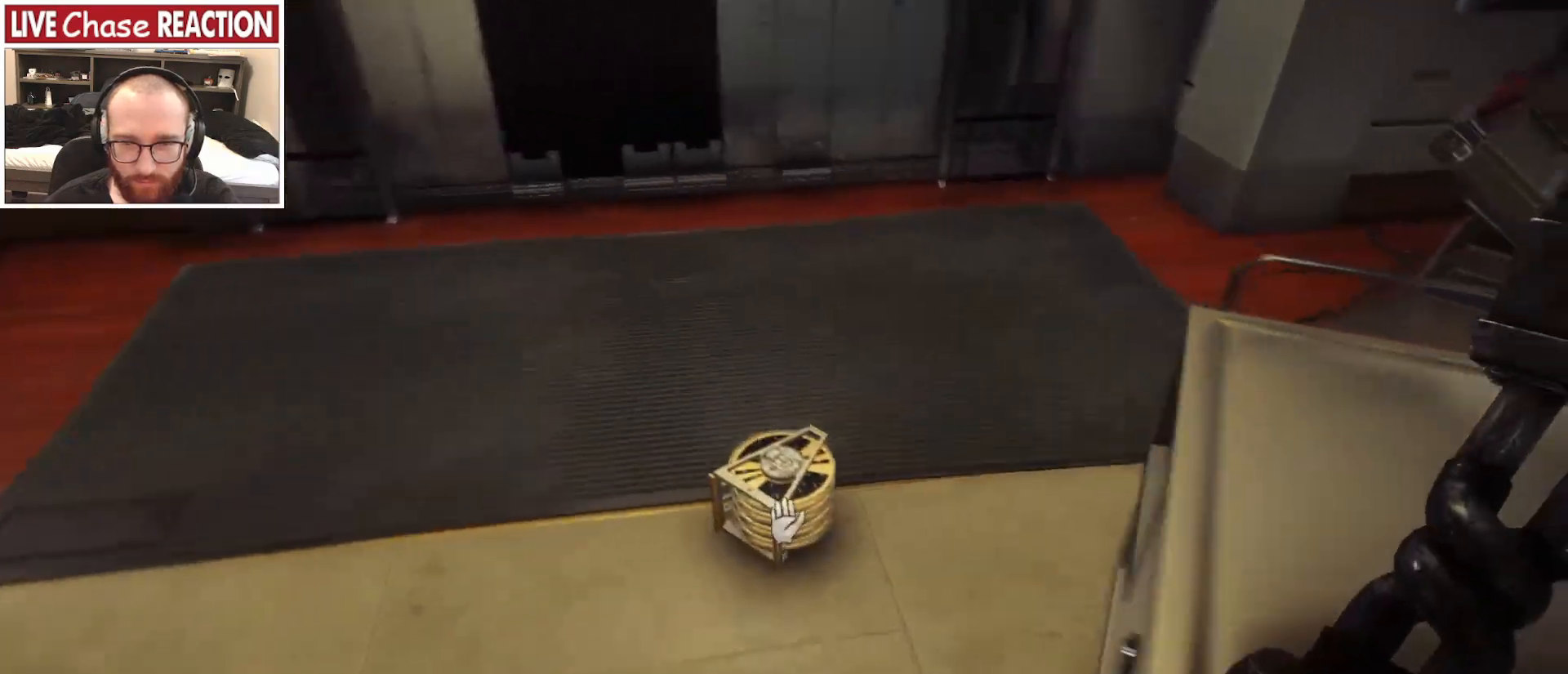
{"keys": [], "mouse": [], "events": [[100, "mouse_left", "up"], [117, "w", "up"], [133, "a", "up"]]}
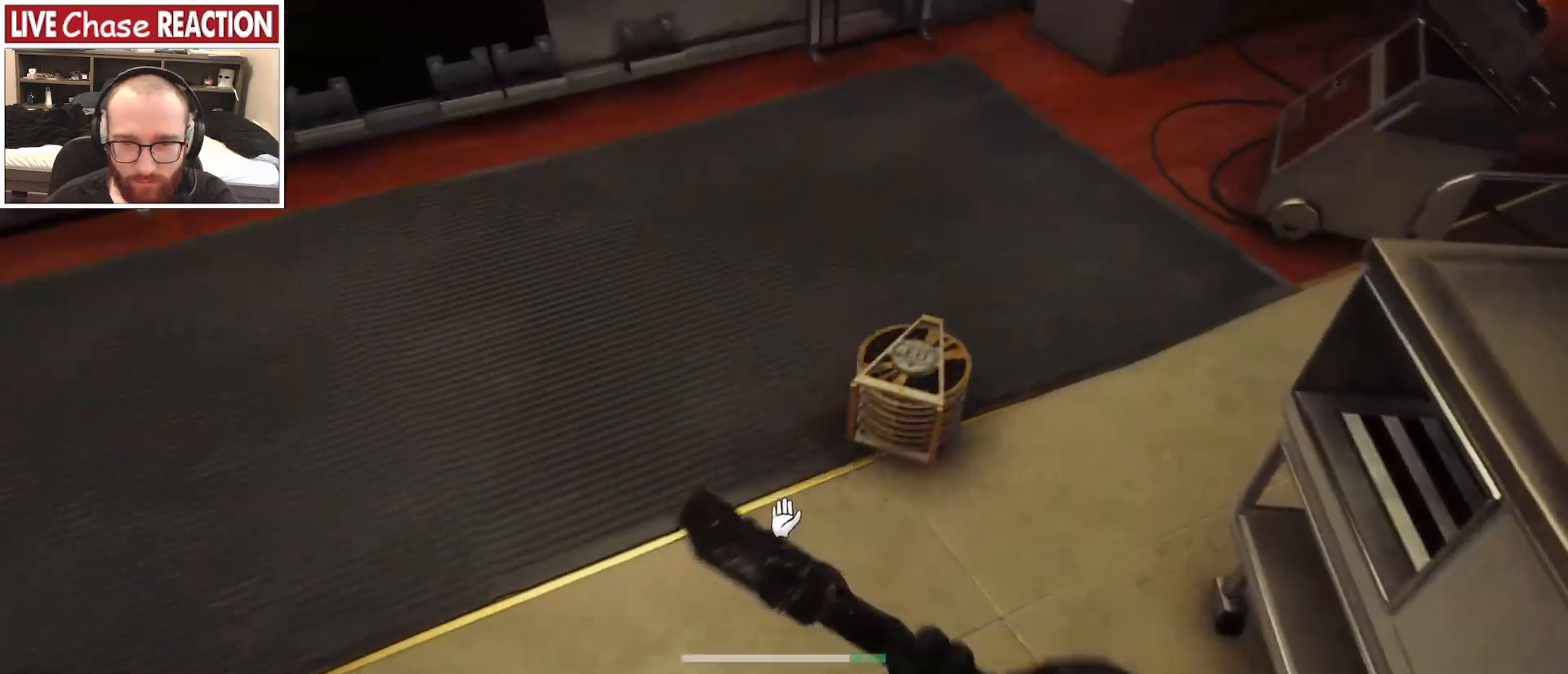
{"keys": ["w"], "mouse": [], "events": [[117, "w", "down"], [283, "f", "down"], [367, "f", "up"]]}
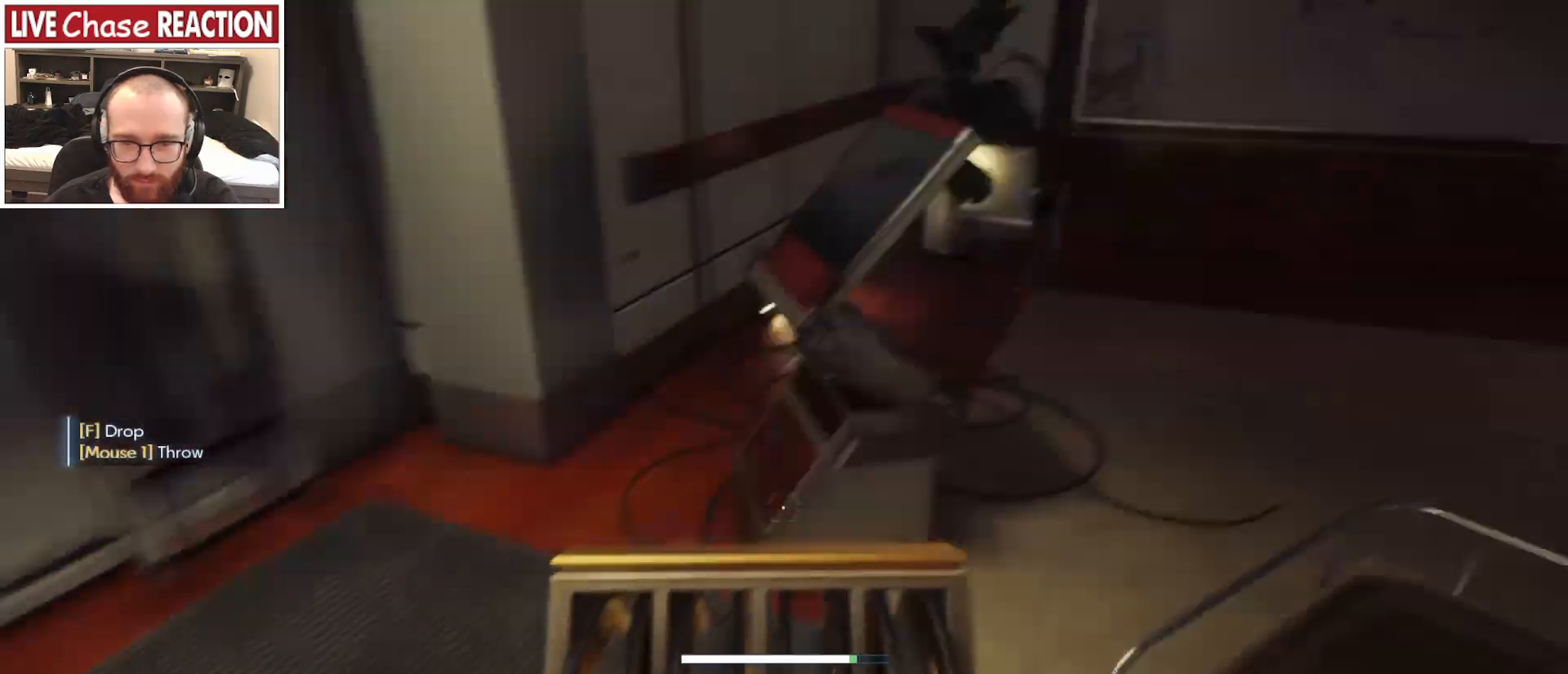
{"keys": [], "mouse": ["left"], "events": [[417, "w", "up"], [467, "mouse_left", "down"]]}
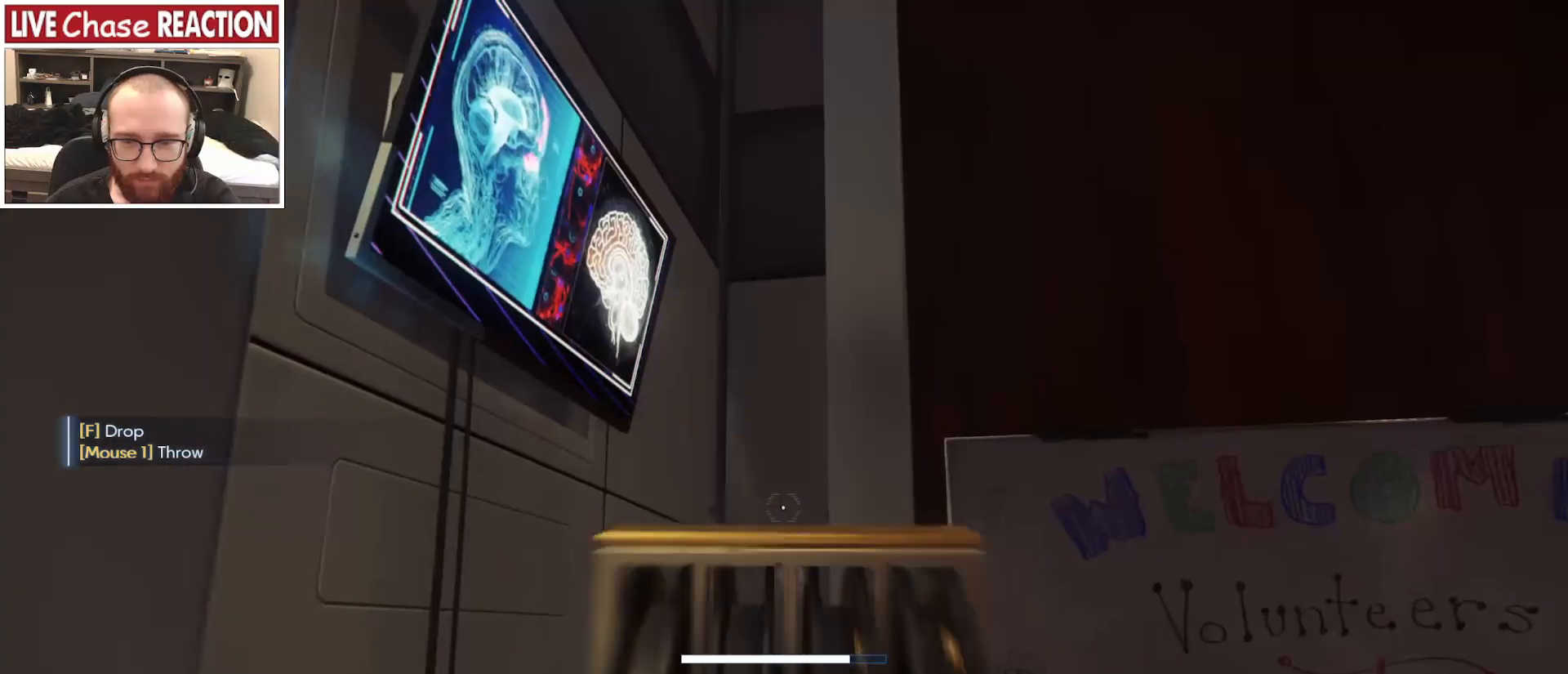
{"keys": ["s"], "mouse": [], "events": [[33, "s", "down"], [50, "mouse_left", "up"], [150, "d", "down"], [467, "d", "up"]]}
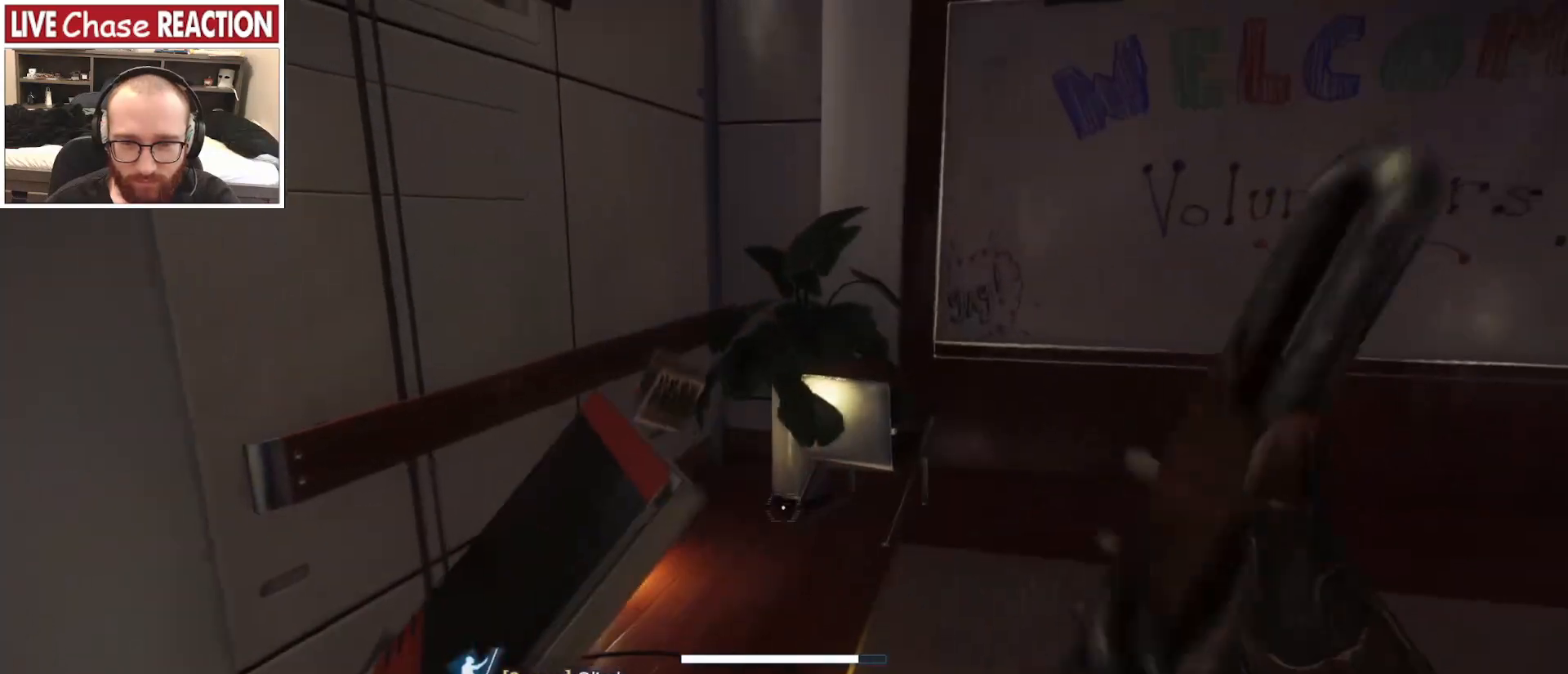
{"keys": ["d"], "mouse": [], "events": [[117, "s", "up"], [383, "d", "down"]]}
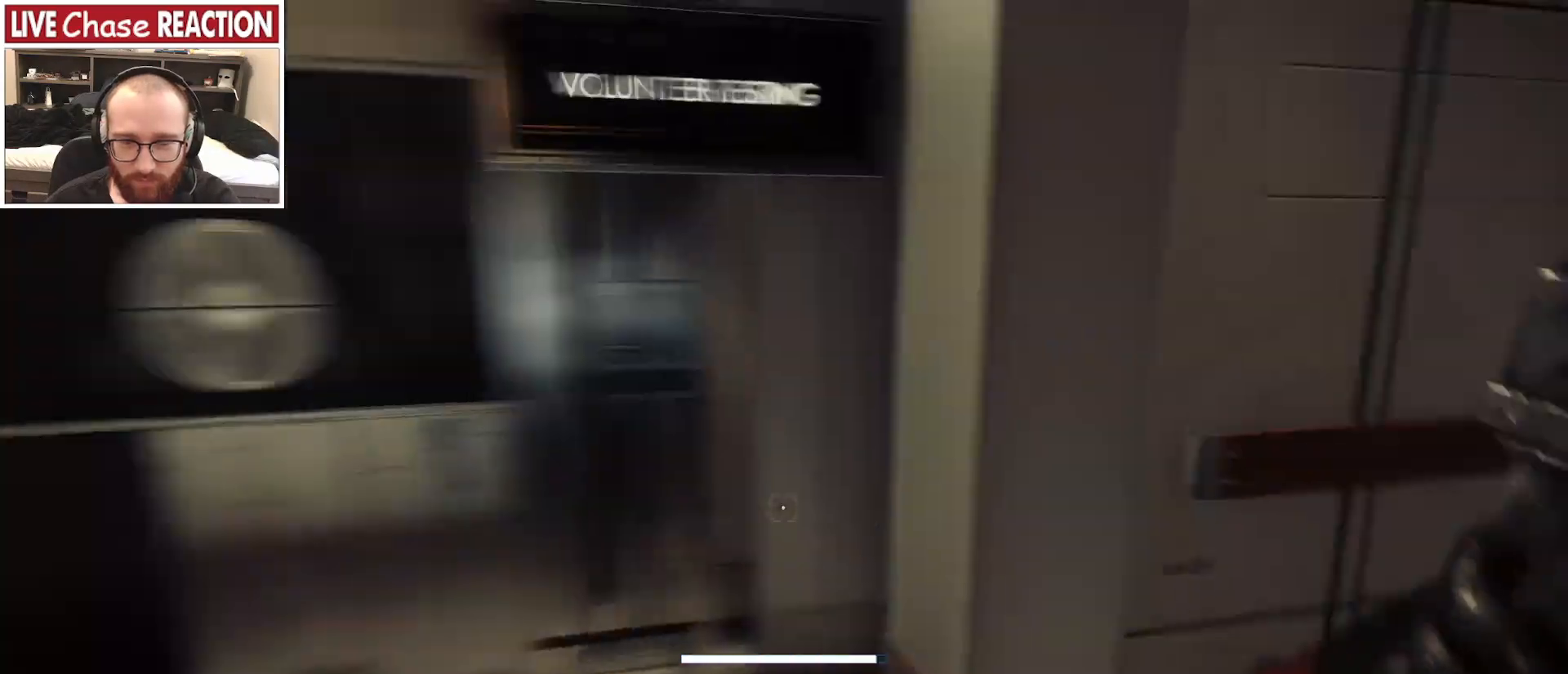
{"keys": ["a", "w"], "mouse": [], "events": [[117, "d", "up"], [250, "a", "down"], [367, "w", "down"]]}
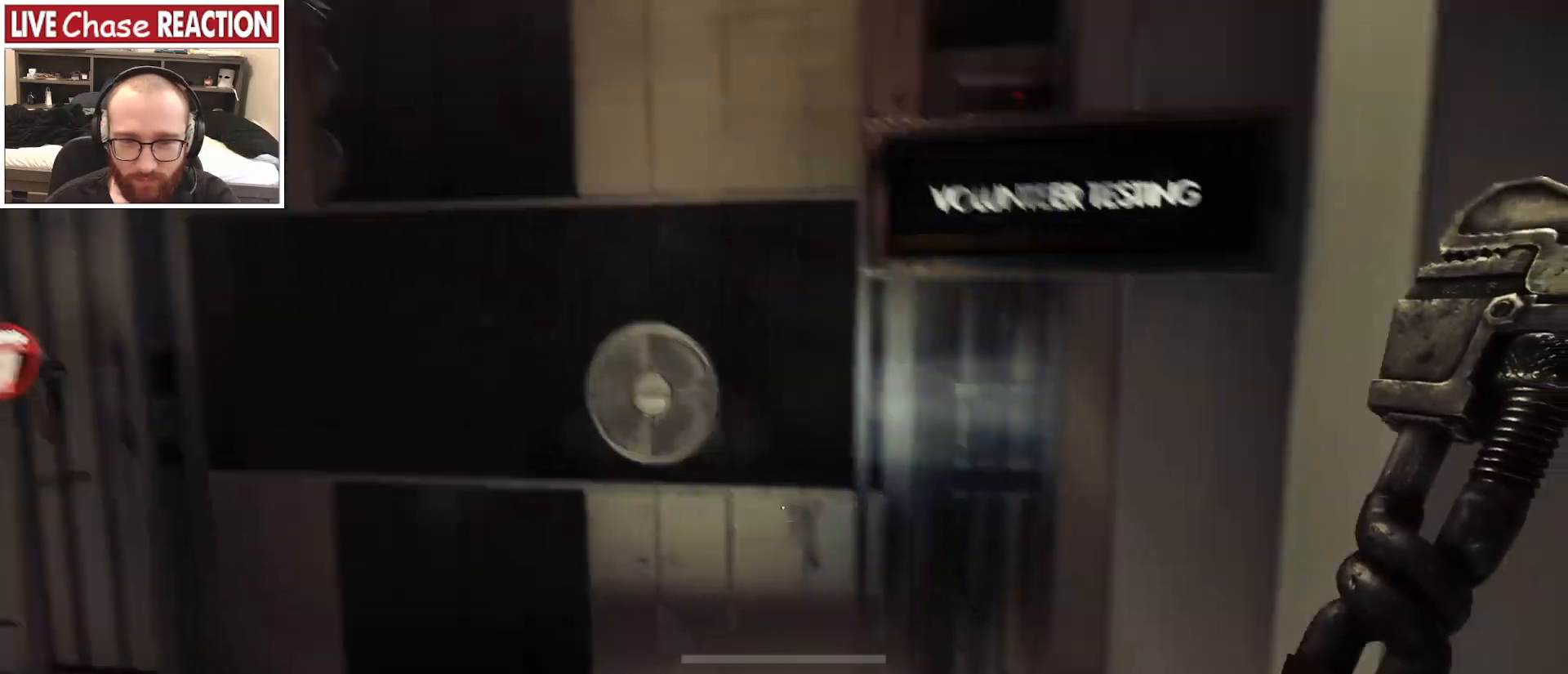
{"keys": [], "mouse": [], "events": [[100, "a", "up"], [383, "w", "up"]]}
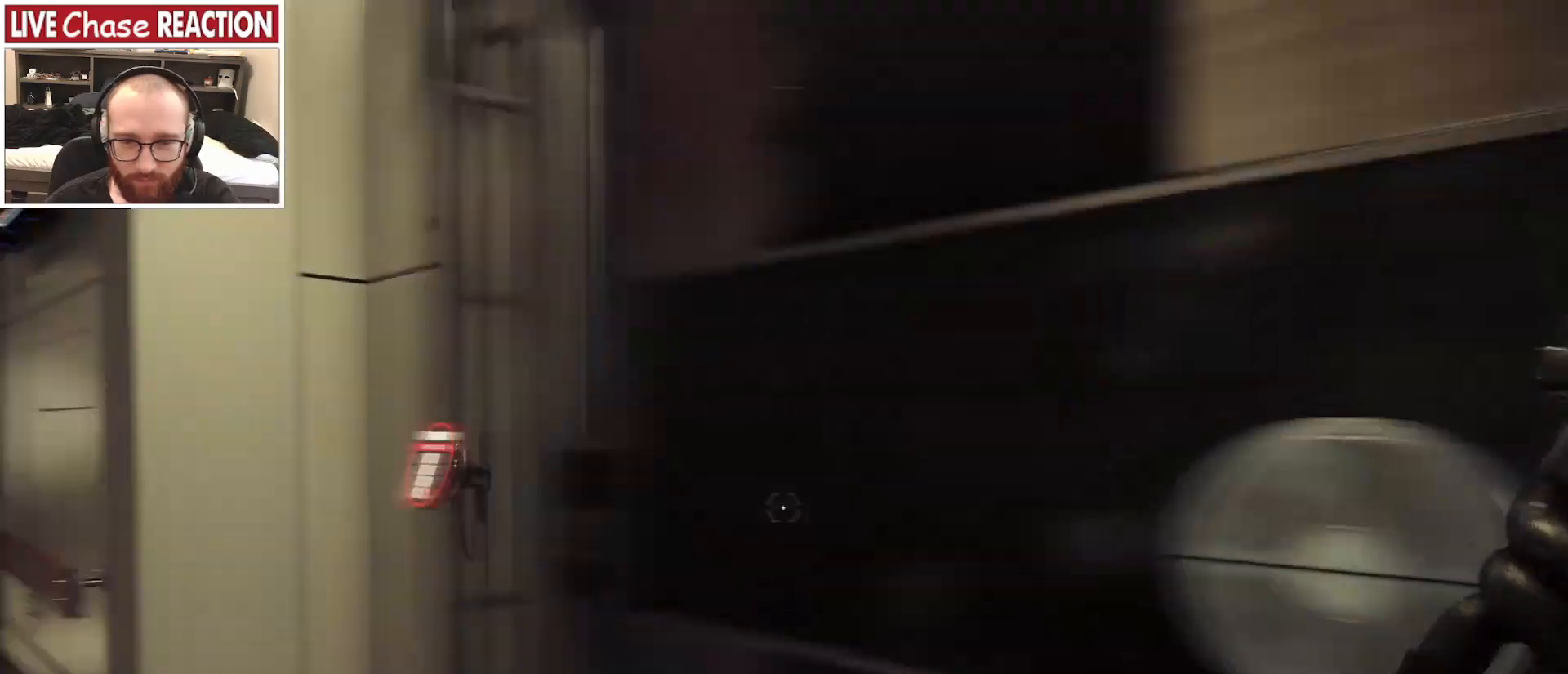
{"keys": ["w"], "mouse": [], "events": [[17, "a", "down"], [117, "w", "down"], [400, "a", "up"]]}
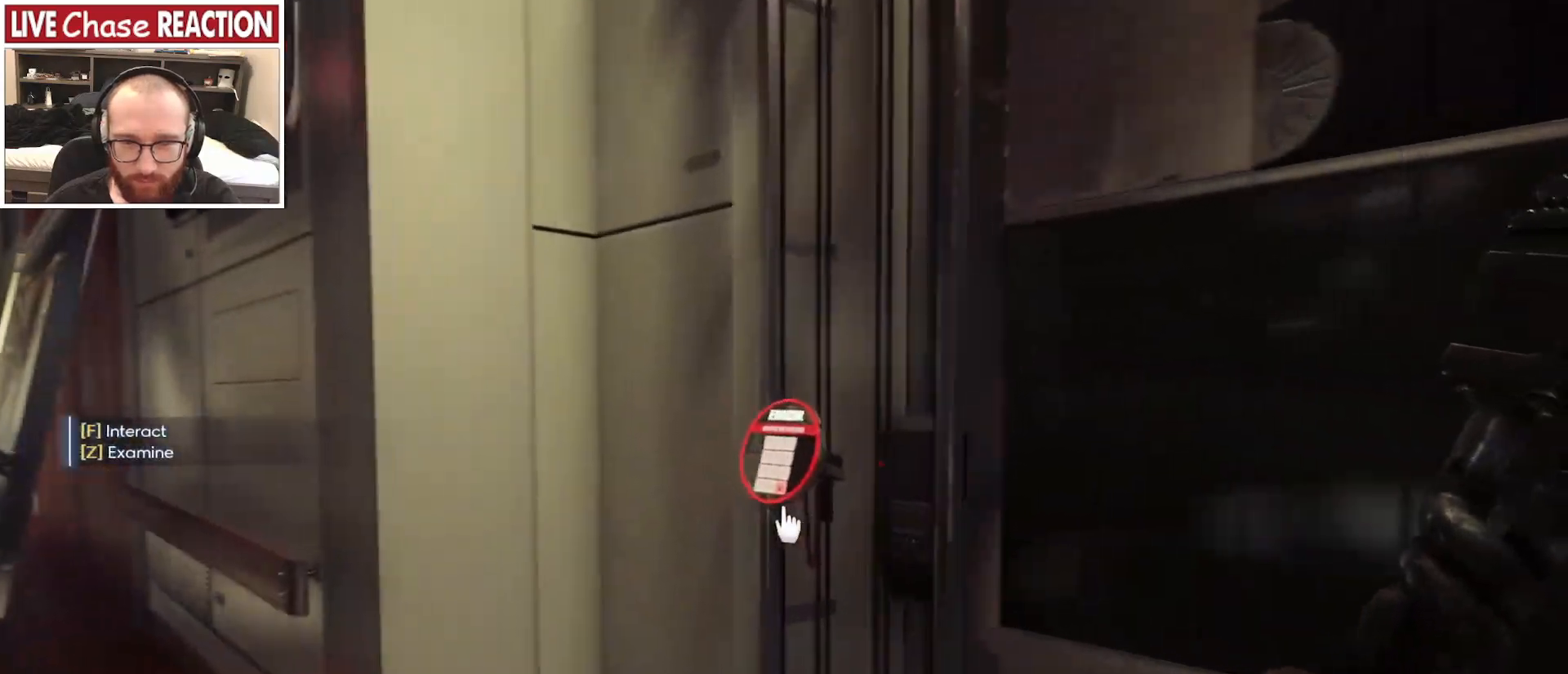
{"keys": [], "mouse": [], "events": [[367, "w", "up"]]}
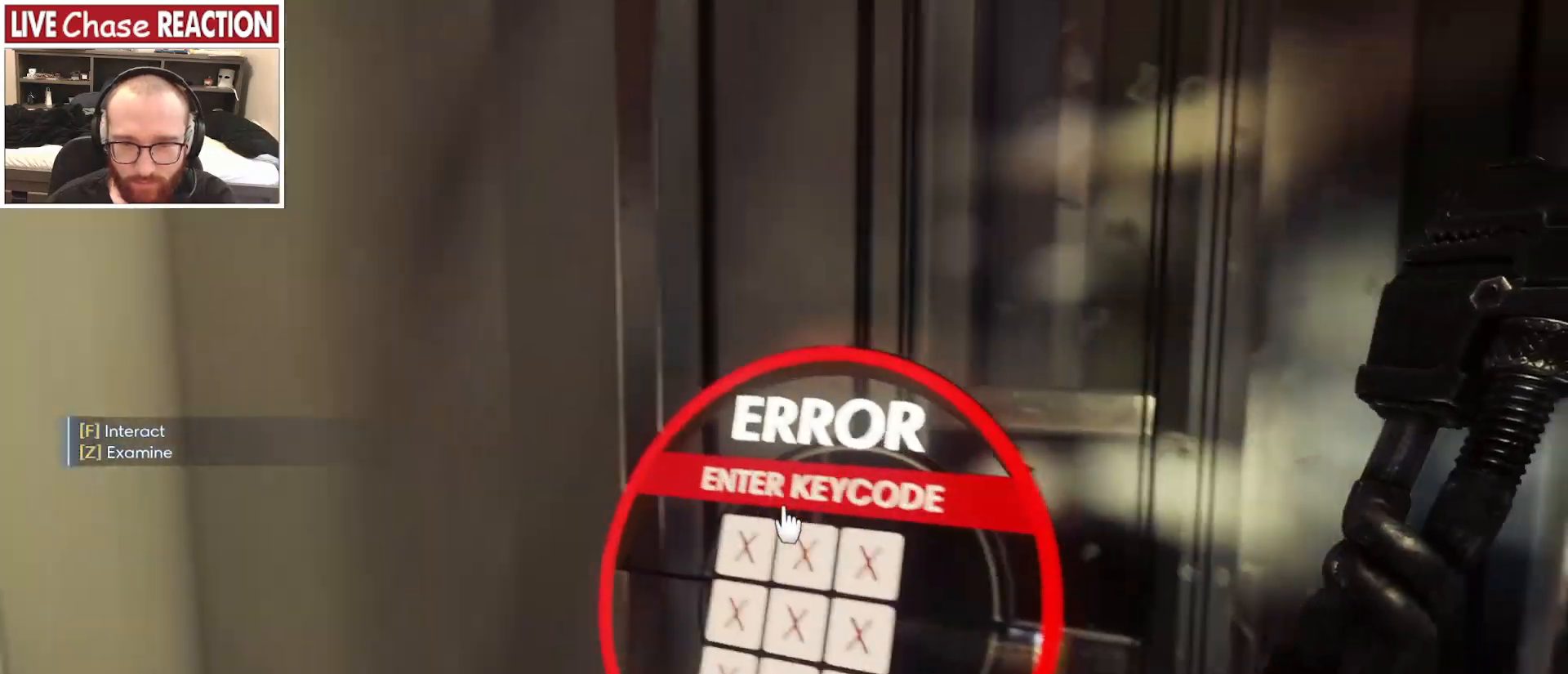
{"keys": [], "mouse": [], "events": [[400, "f", "down"], [500, "f", "up"]]}
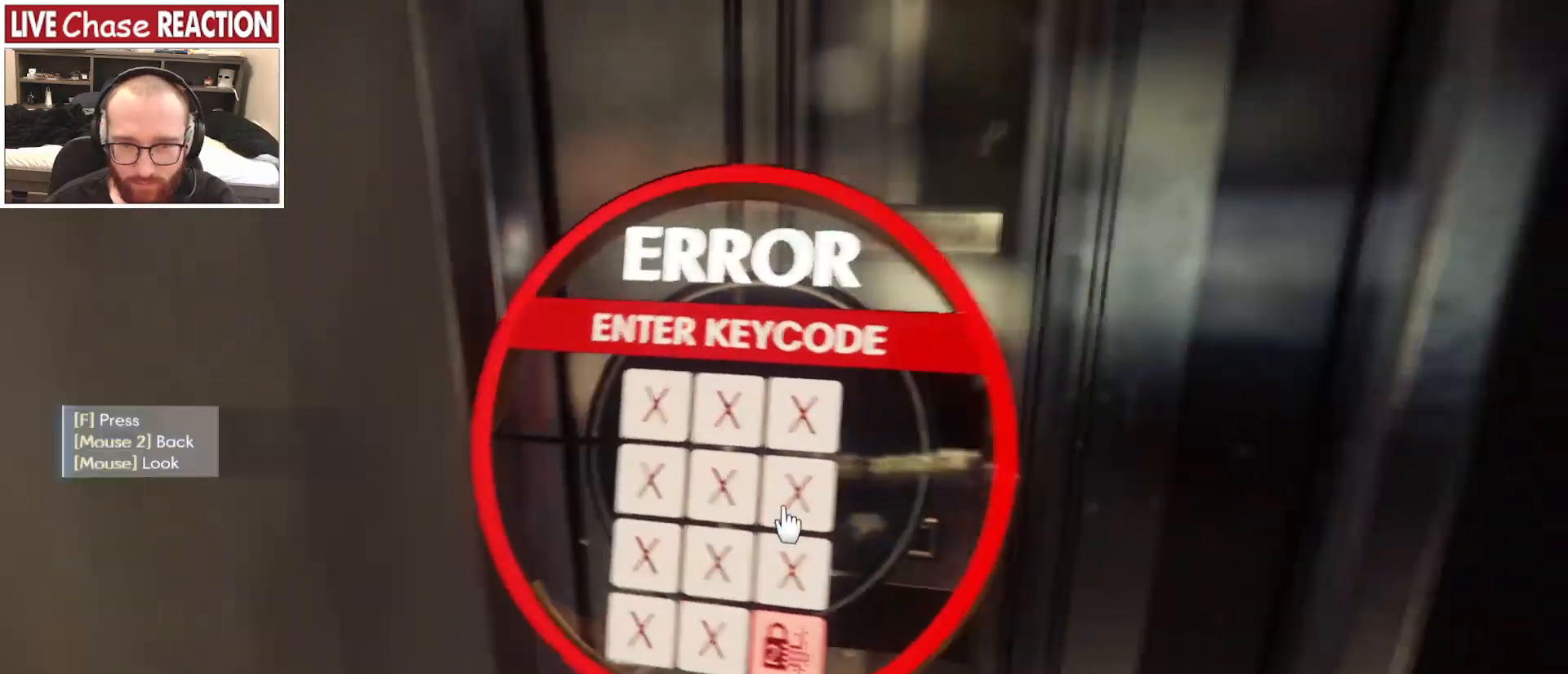
{"keys": [], "mouse": [], "events": [[183, "s", "down"], [250, "s", "up"]]}